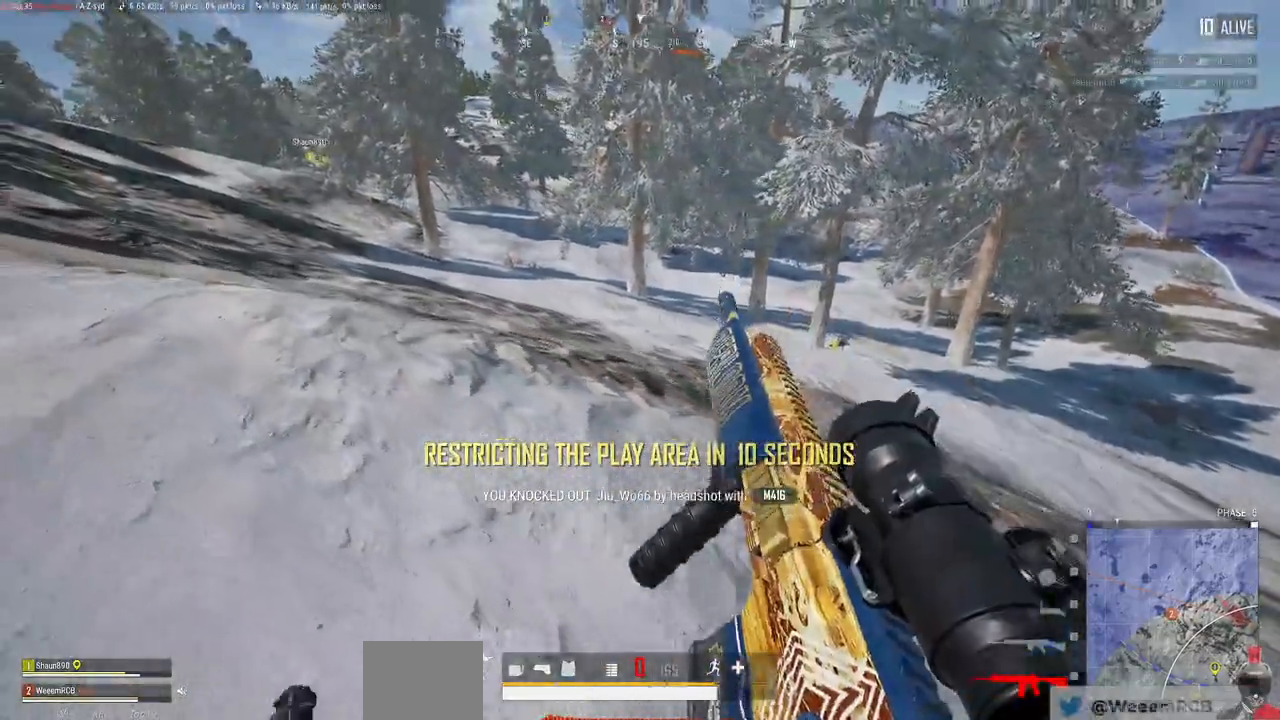
Gameplay with keyboard and mouse; each line is a JSON object with the keys and mouse buttons held at the frame after it. "events" lists presses ("down") and releases ("up") of "a", "alt", "c", "ctrl", "d", "e", "f", "q", "r", "s", "shift", "space", "tab", "w", "x", "z", "mouse_left", "mouse_wheel" and "mouse_right" between this image and that frame as [ms after this image, input, new state], when the widget could be followed in between. "mouse_left", "mouse_wheel", "mouse_right" = the "left", "wheel", "right" buttons of the "mouse" list. No other keys are recorded. "wheel" means that the mouse wheel is clicked or scrolled. Mouse movement is not recorded.
{"keys": ["a", "w"], "mouse": [], "events": [[183, "w", "down"]]}
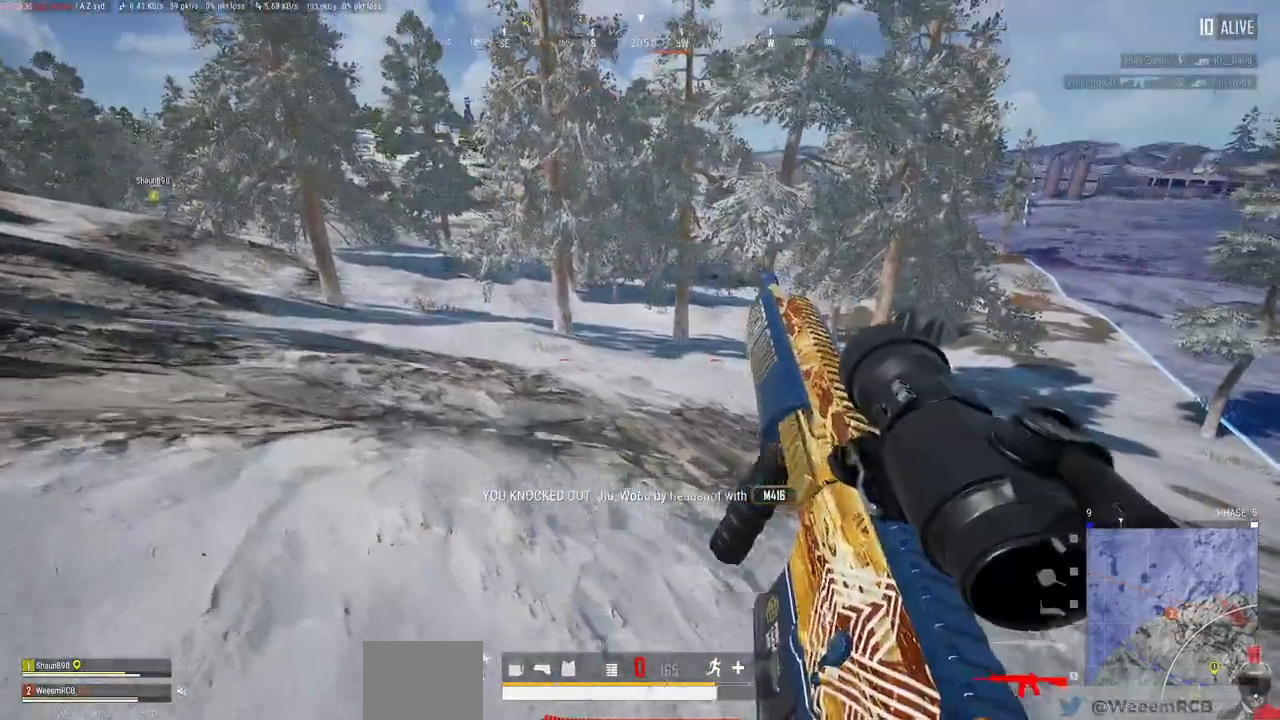
{"keys": ["w"], "mouse": [], "events": [[83, "a", "up"]]}
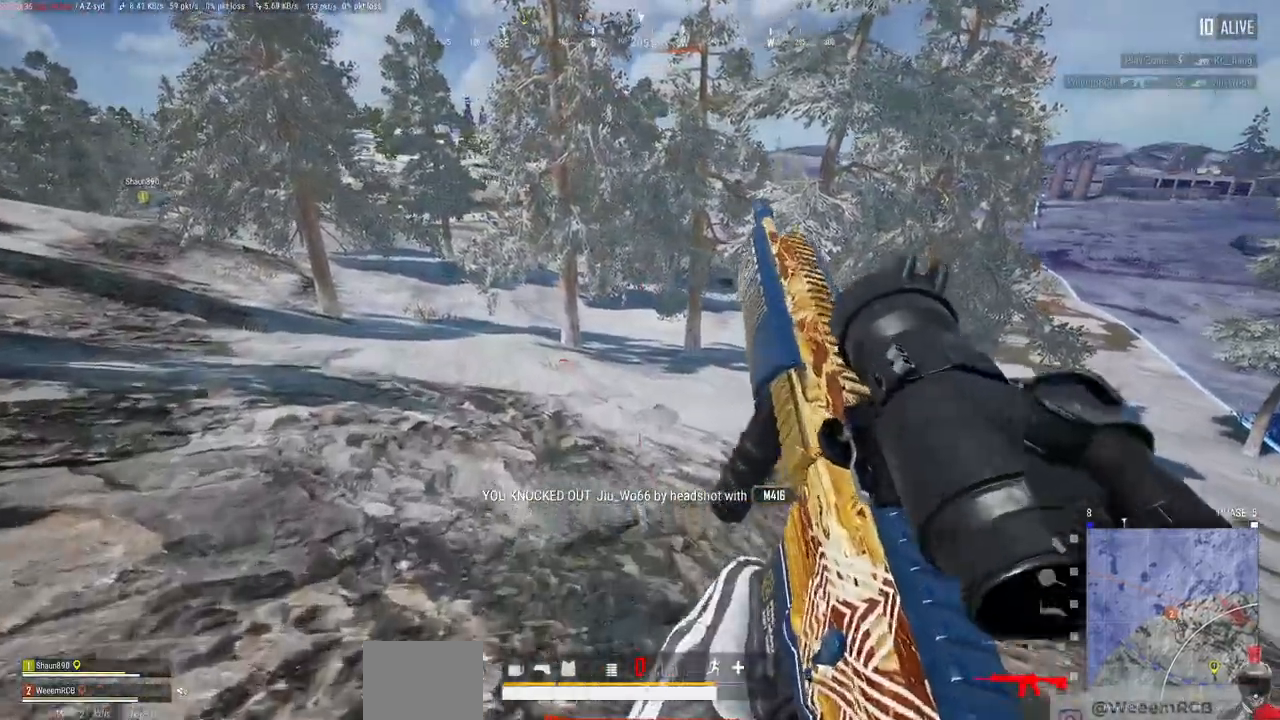
{"keys": ["w"], "mouse": [], "events": []}
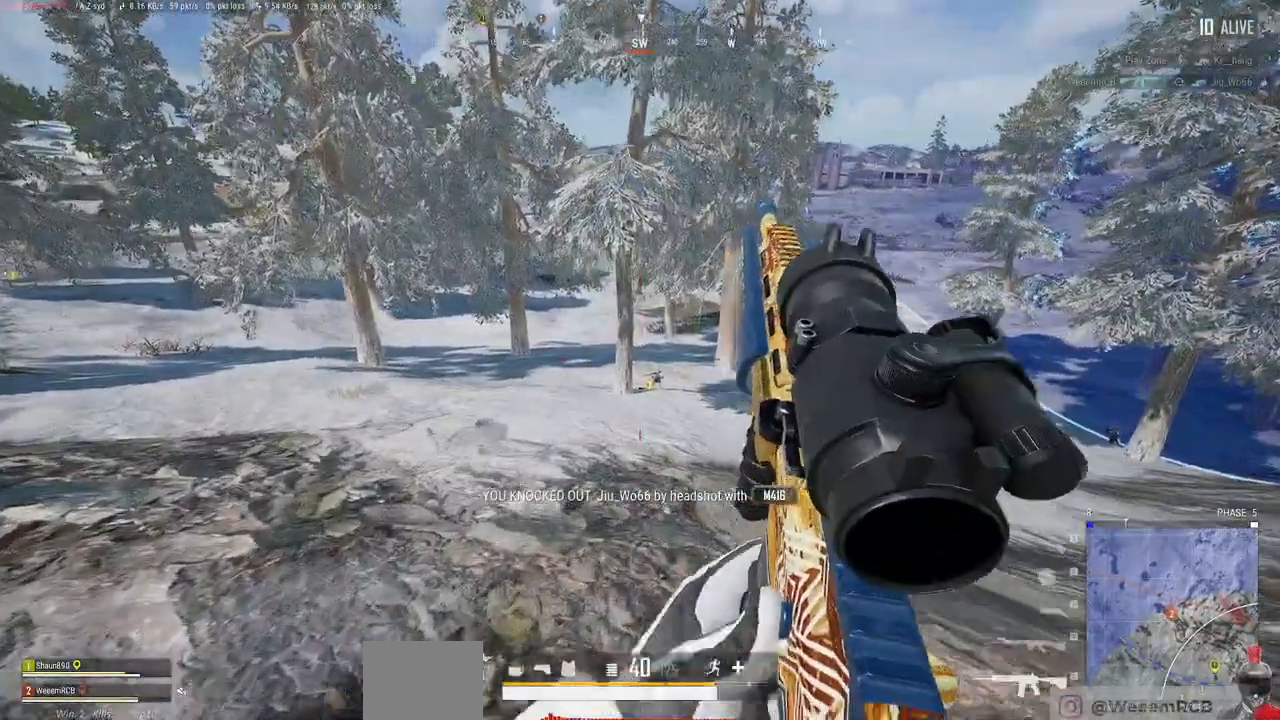
{"keys": ["d", "w"], "mouse": [], "events": [[300, "d", "down"]]}
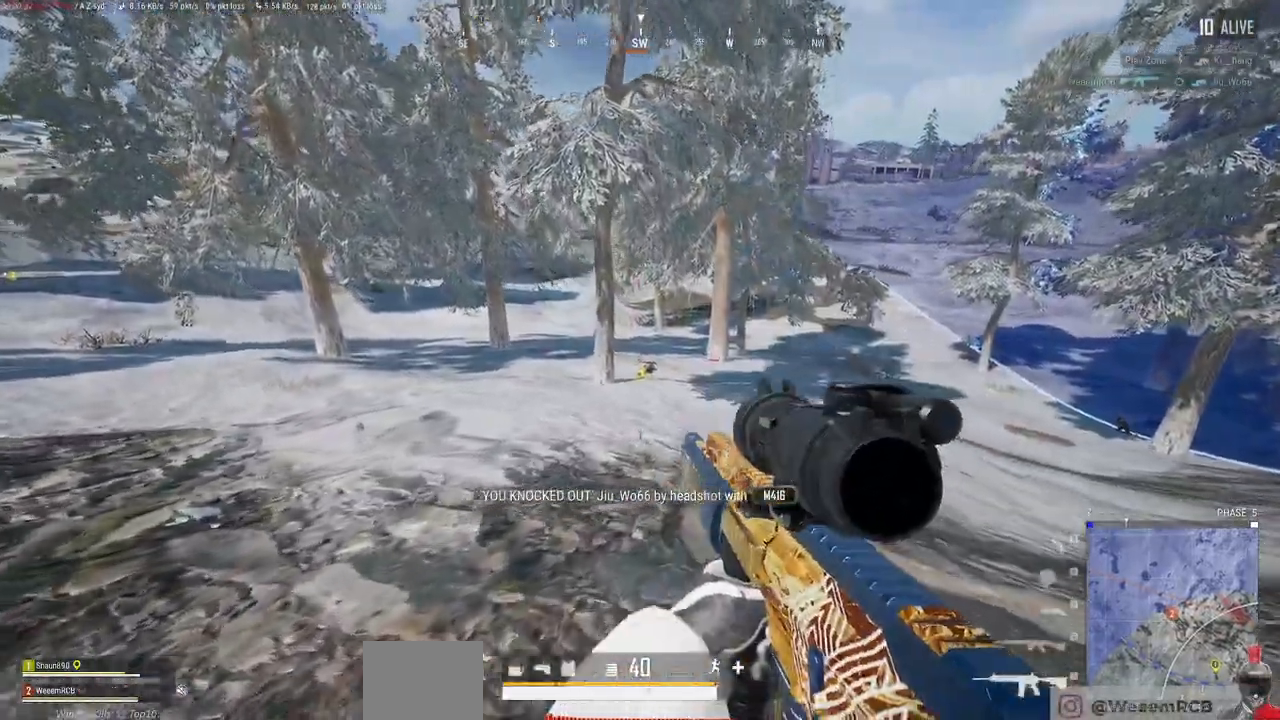
{"keys": ["w"], "mouse": [], "events": [[383, "d", "up"]]}
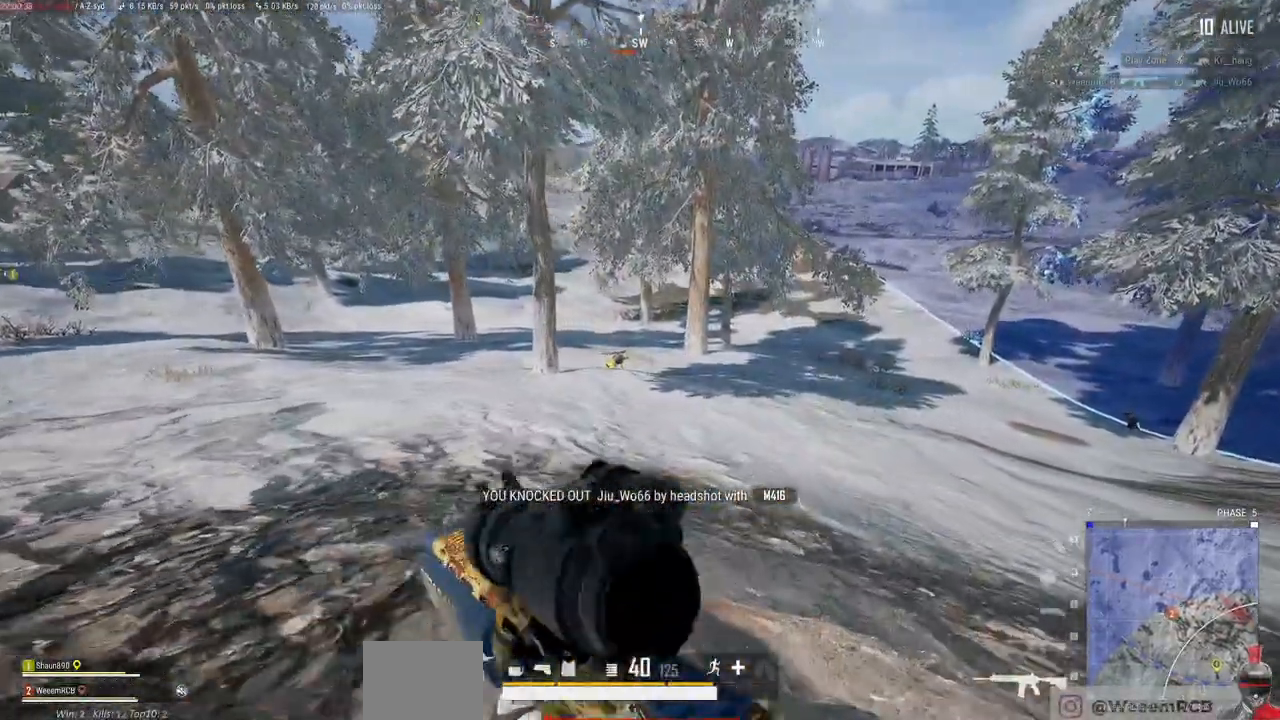
{"keys": ["d", "w"], "mouse": [], "events": [[483, "d", "down"]]}
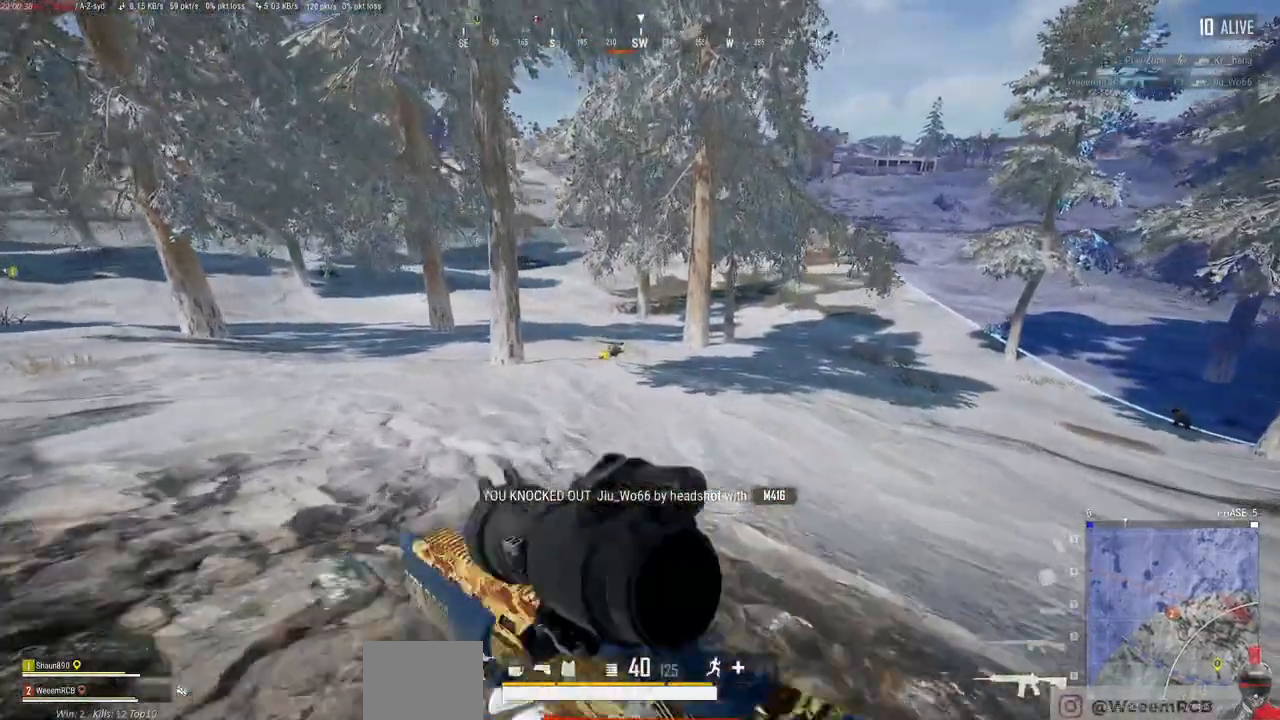
{"keys": ["d", "w"], "mouse": [], "events": []}
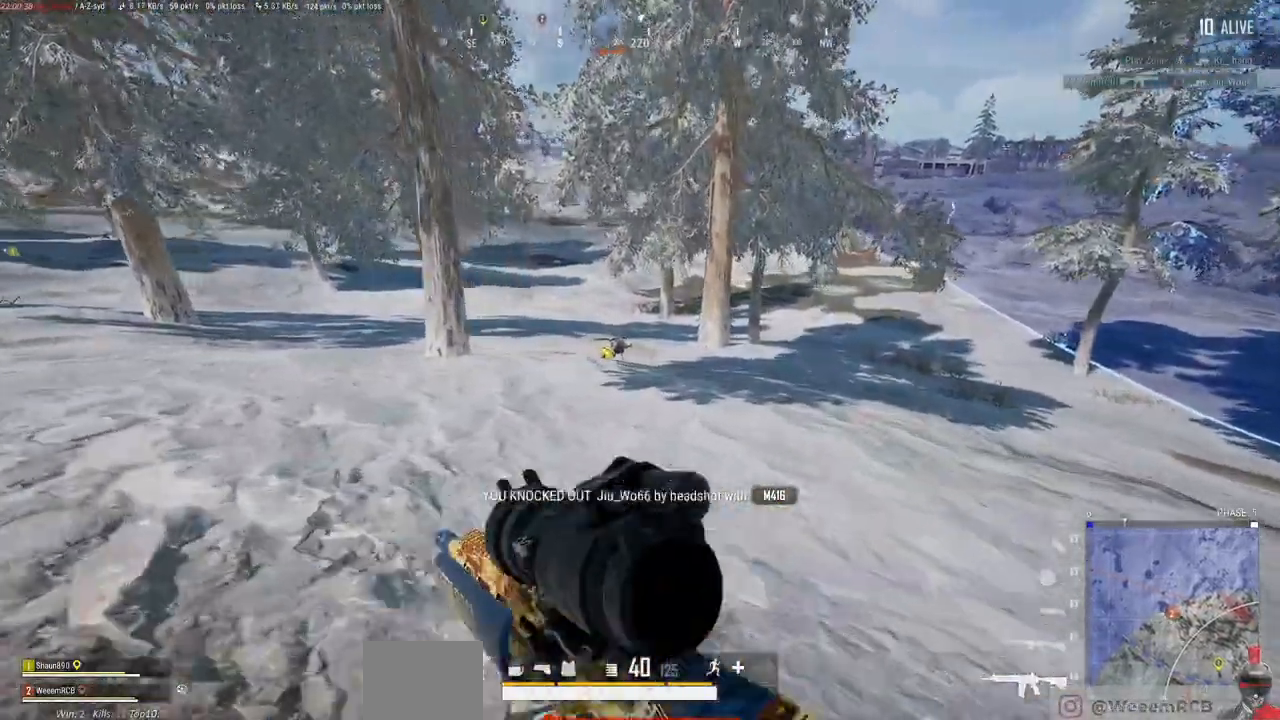
{"keys": ["d", "w"], "mouse": []}
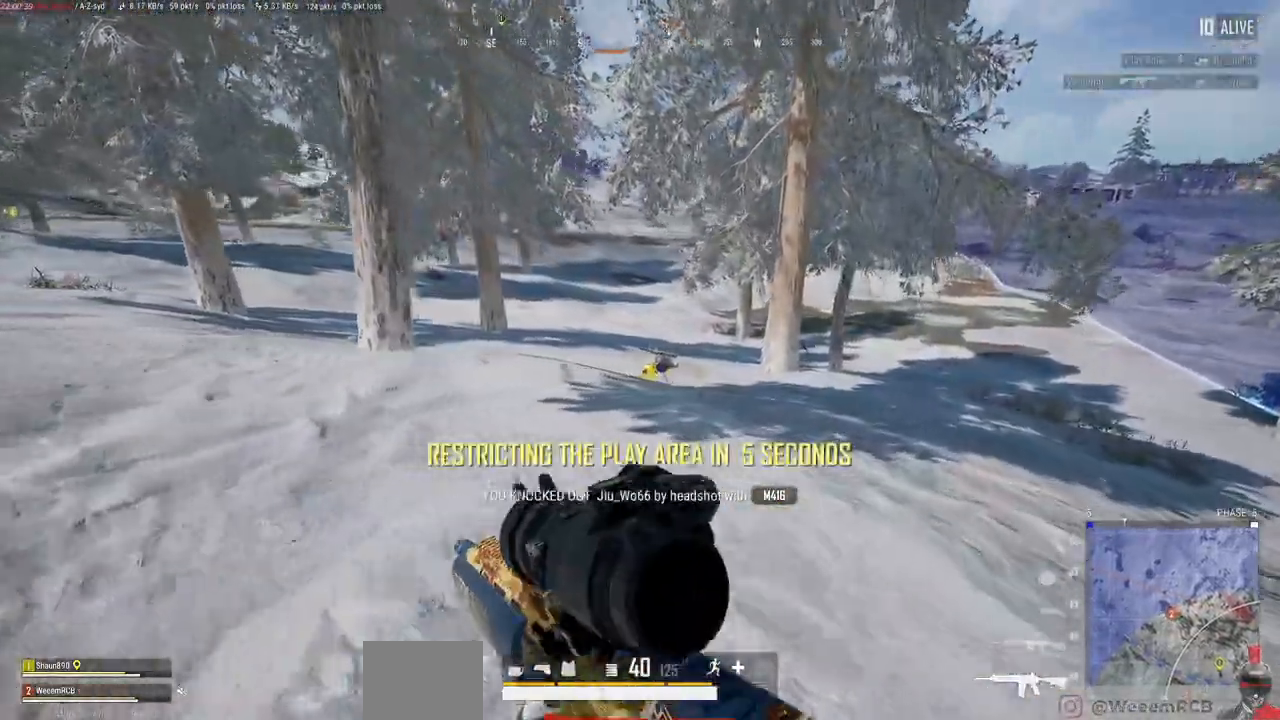
{"keys": ["d", "w"], "mouse": [], "events": [[250, "mouse_right", "down"], [300, "mouse_right", "up"]]}
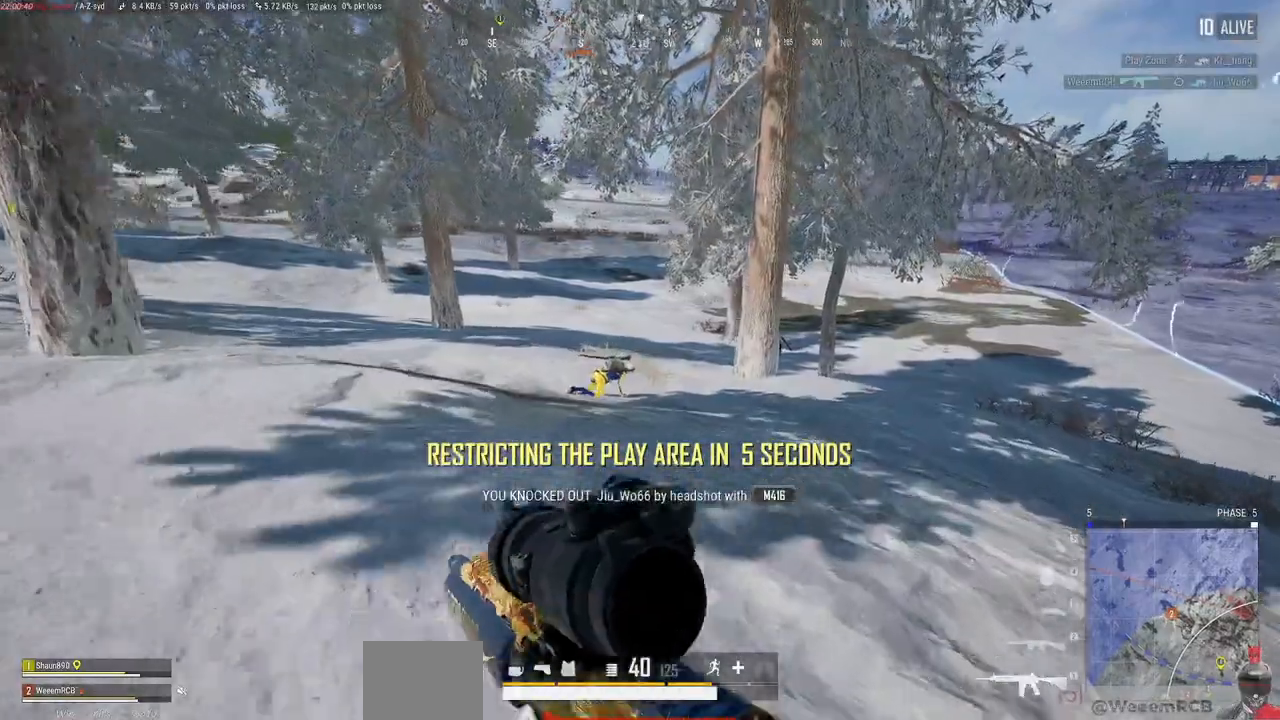
{"keys": ["d", "w"], "mouse": [], "events": [[233, "mouse_right", "down"], [300, "mouse_right", "up"]]}
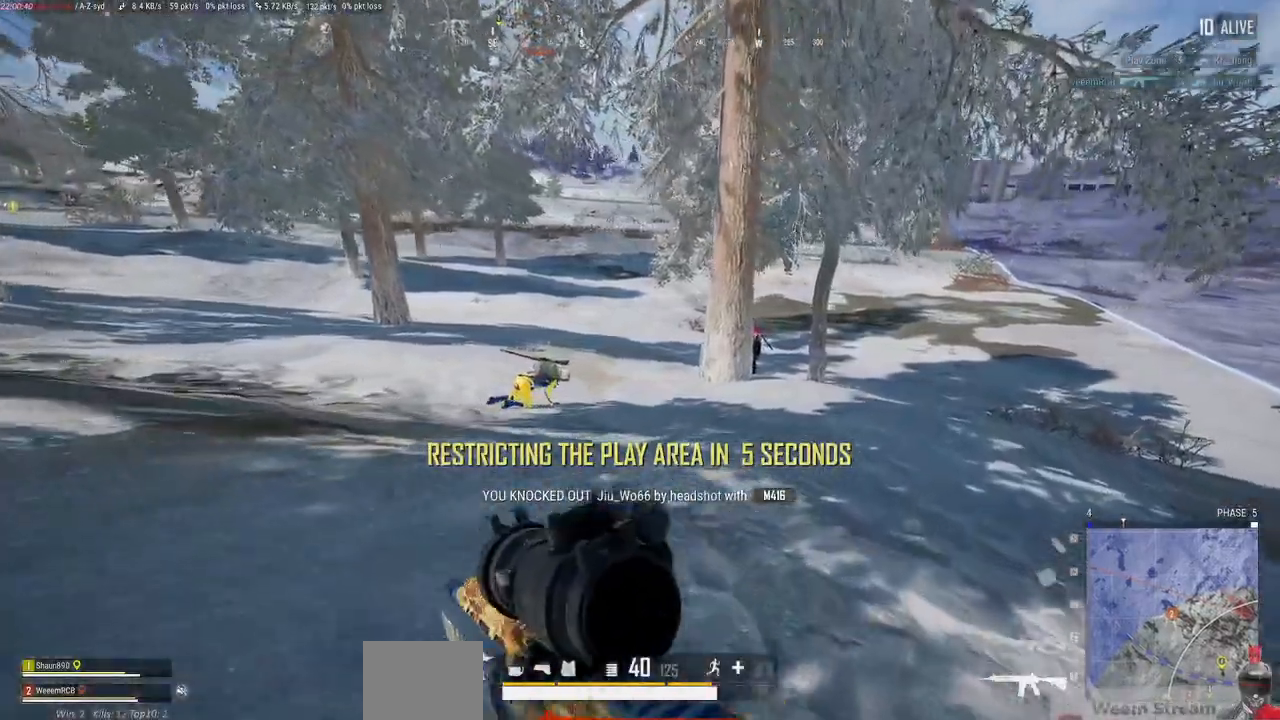
{"keys": ["a"], "mouse": ["right"], "events": [[100, "d", "up"], [117, "ctrl", "down"], [217, "mouse_right", "down"], [283, "ctrl", "up"], [383, "a", "down"], [450, "w", "up"]]}
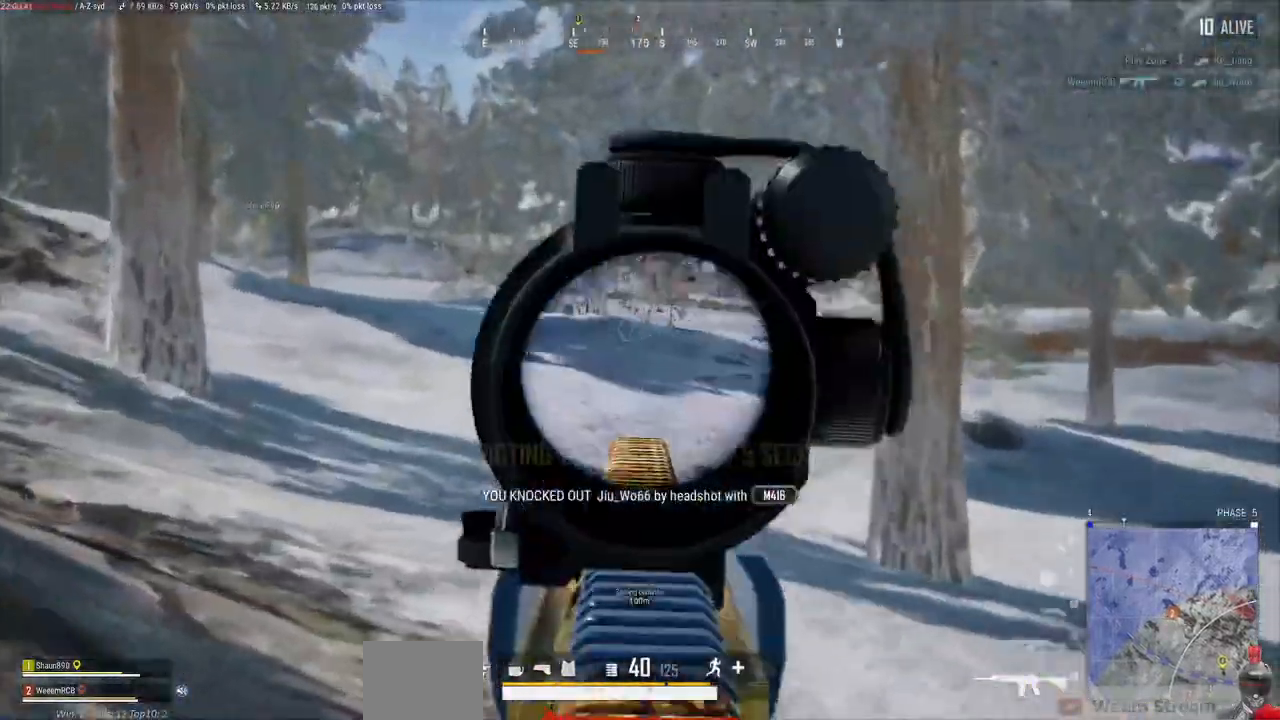
{"keys": ["a"], "mouse": ["right"]}
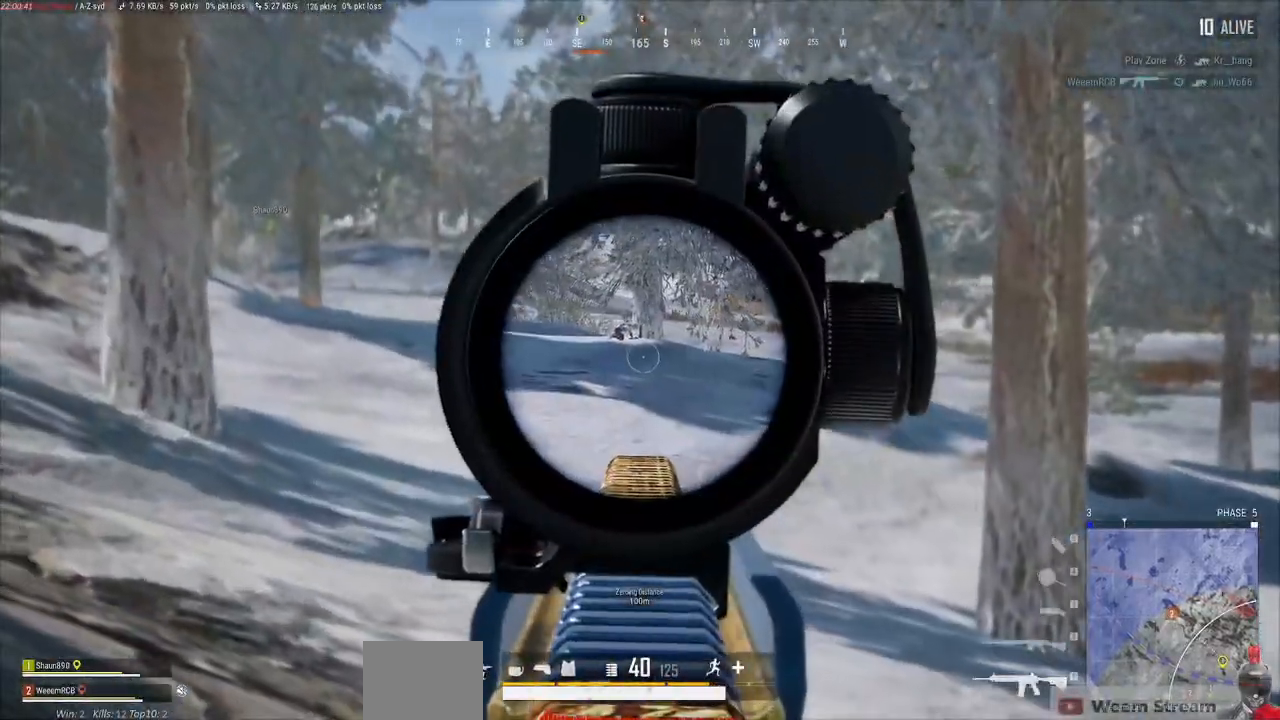
{"keys": ["d", "w"], "mouse": [], "events": [[33, "a", "up"], [100, "mouse_right", "up"], [150, "d", "down"], [250, "w", "down"]]}
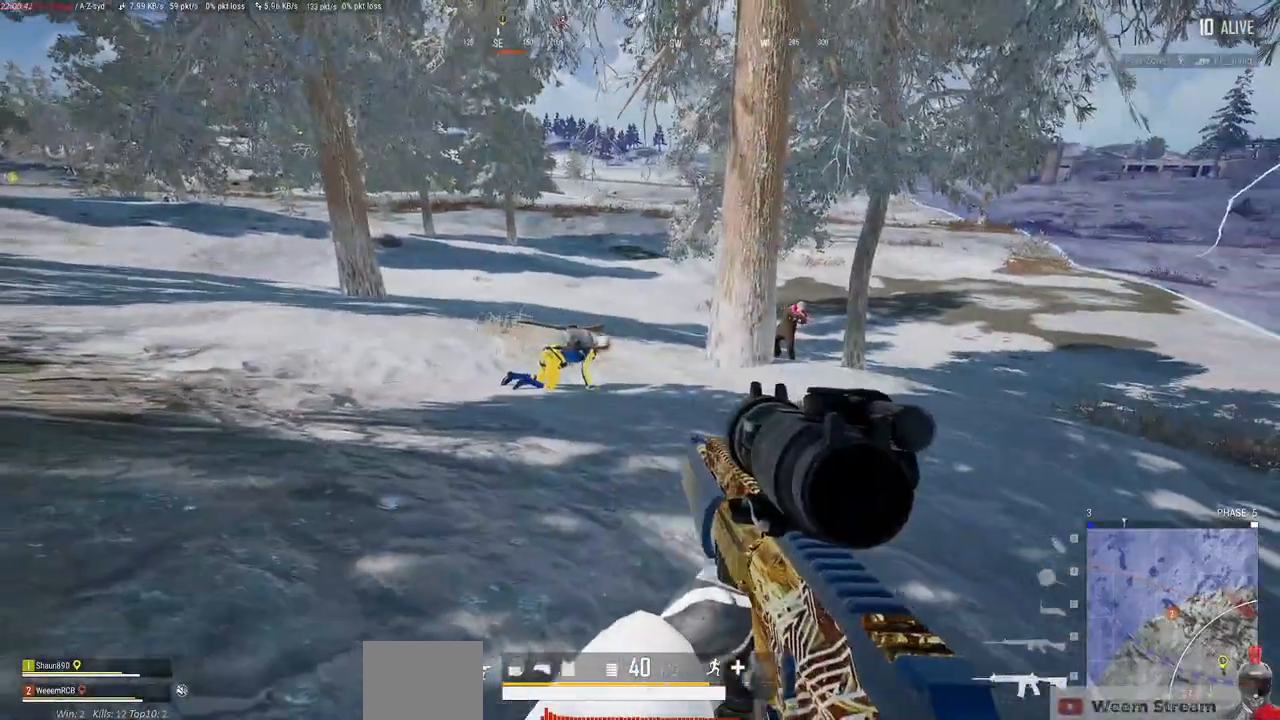
{"keys": ["d"], "mouse": ["left", "right"], "events": [[250, "d", "up"], [267, "d", "down"], [333, "mouse_right", "down"], [433, "mouse_left", "down"], [483, "w", "up"]]}
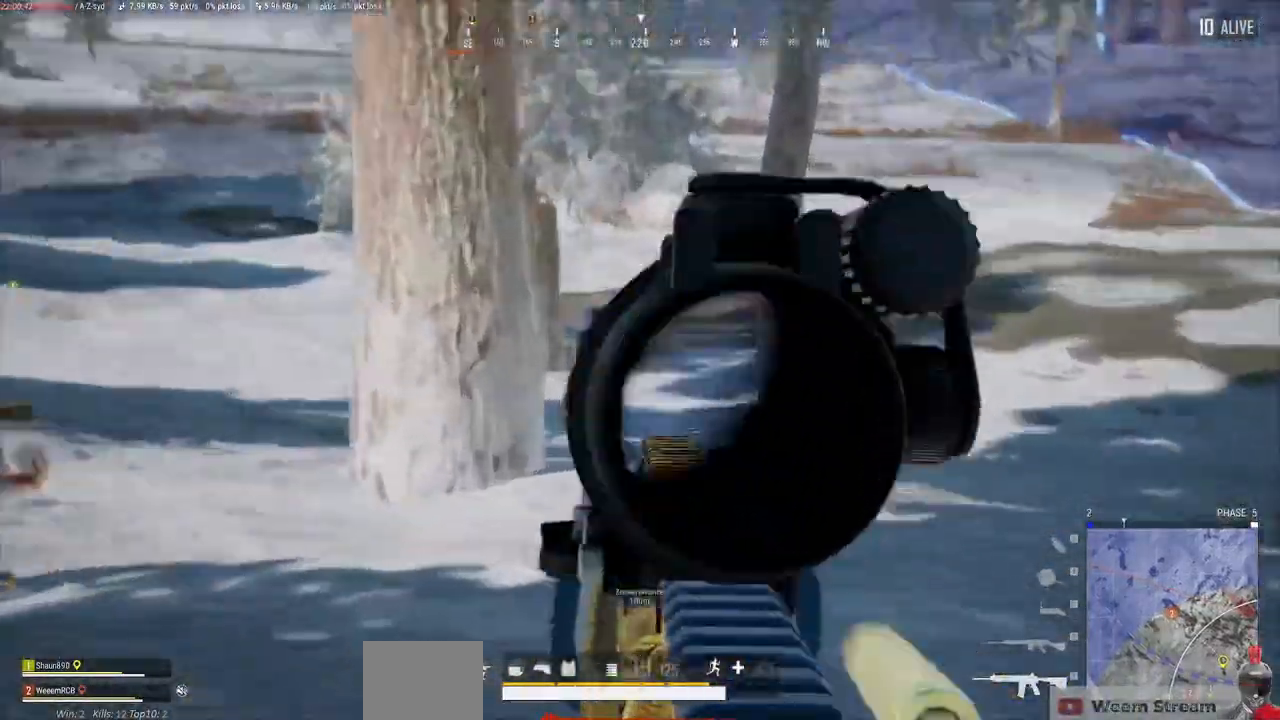
{"keys": ["d"], "mouse": ["left", "right"], "events": []}
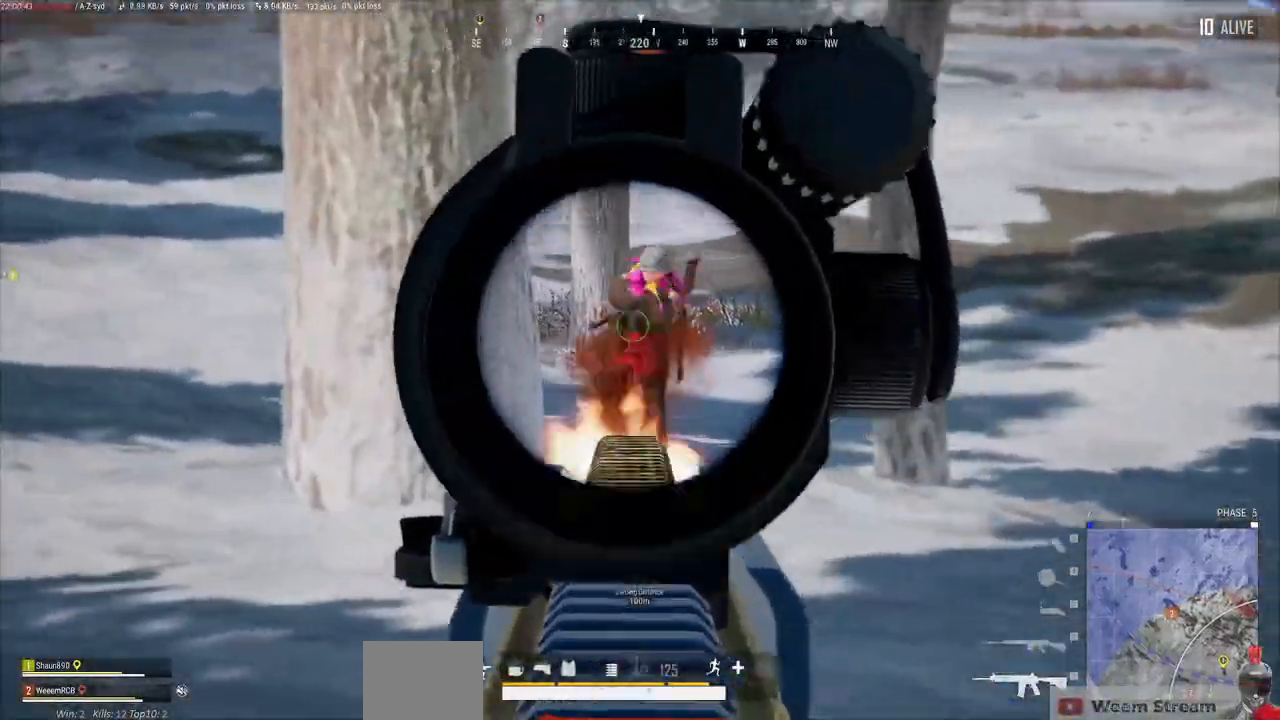
{"keys": ["d", "w"], "mouse": ["left", "right"], "events": [[417, "w", "down"]]}
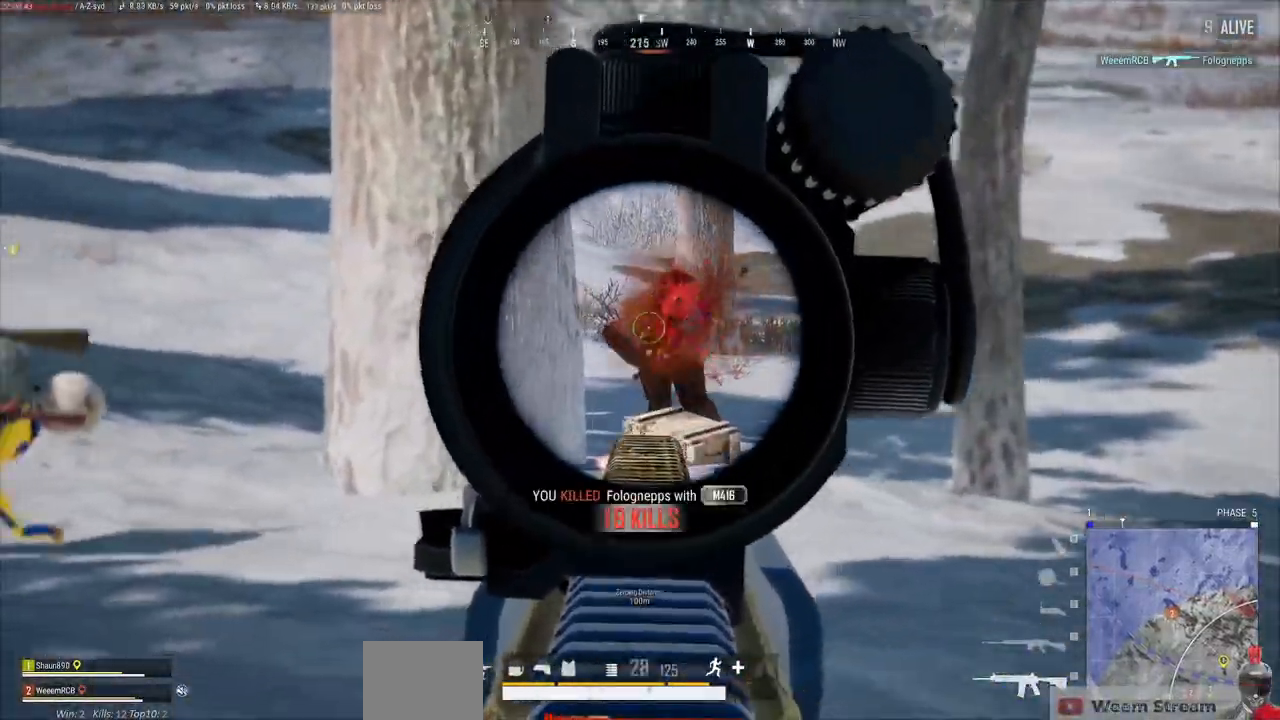
{"keys": ["w"], "mouse": [], "events": [[67, "mouse_left", "up"], [100, "mouse_right", "up"], [117, "d", "up"]]}
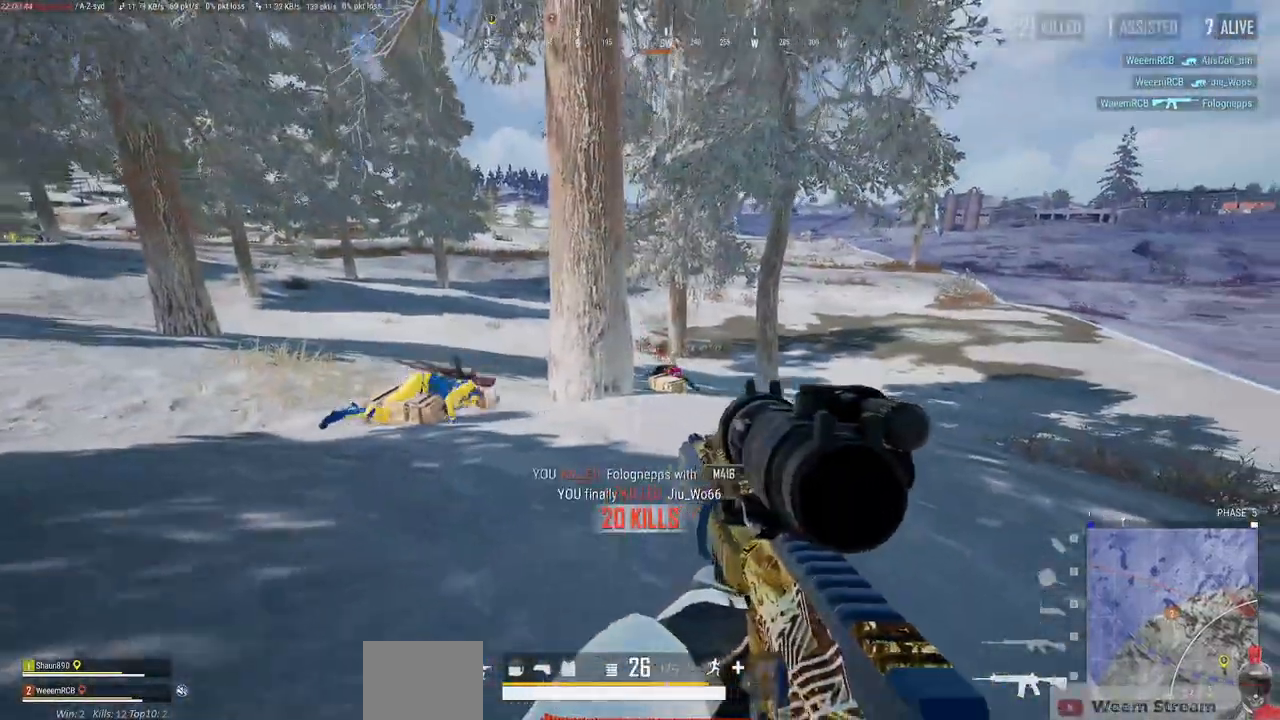
{"keys": ["w"], "mouse": [], "events": []}
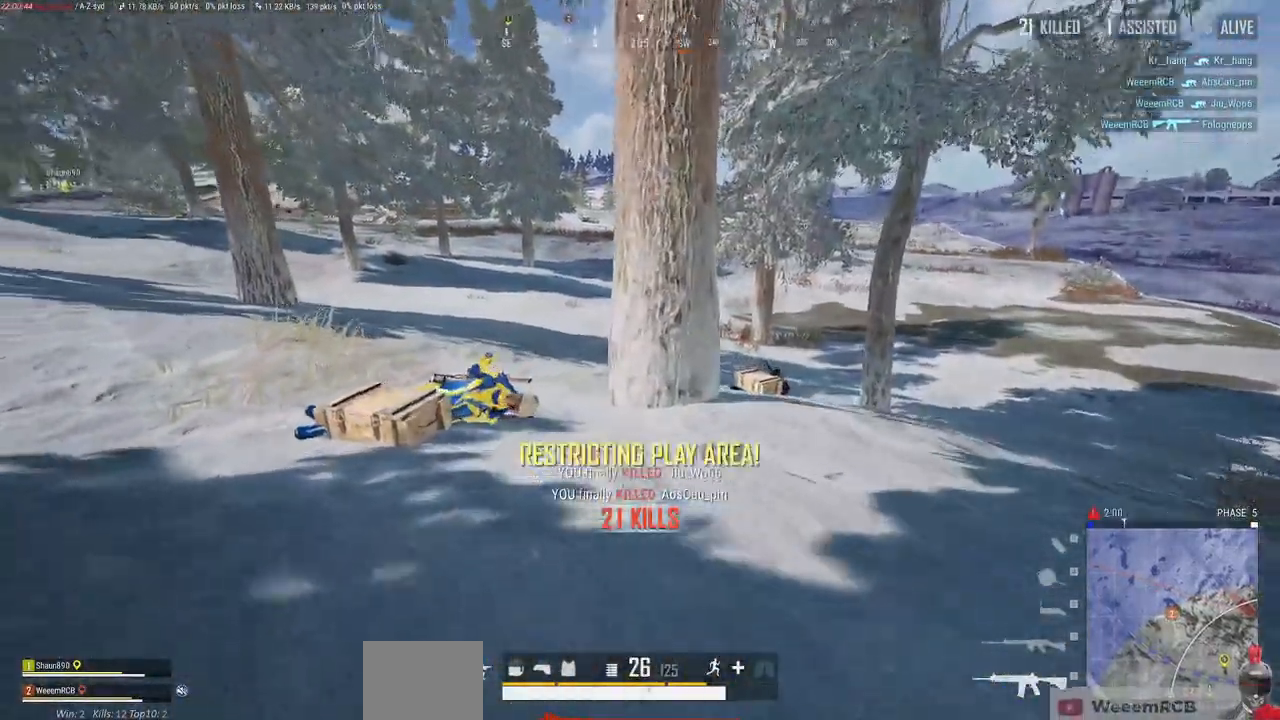
{"keys": ["w"], "mouse": [], "events": []}
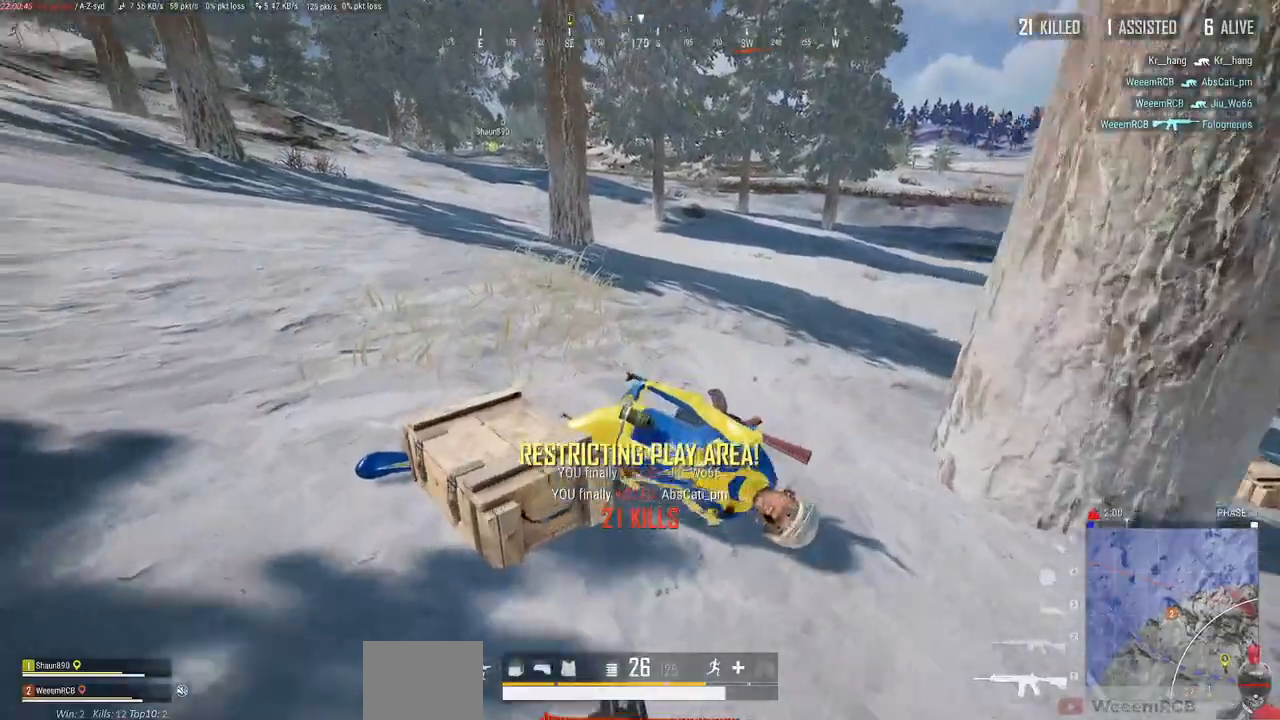
{"keys": [], "mouse": []}
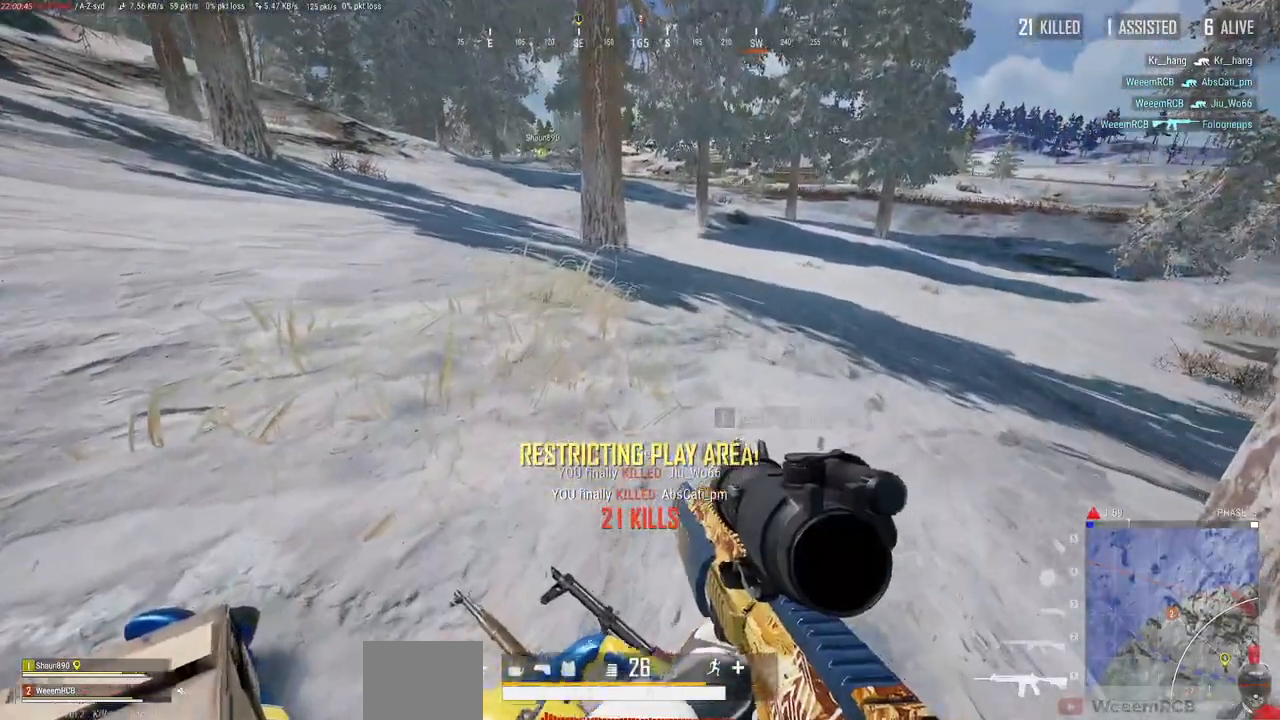
{"keys": [], "mouse": [], "events": [[17, "tab", "down"], [117, "tab", "up"]]}
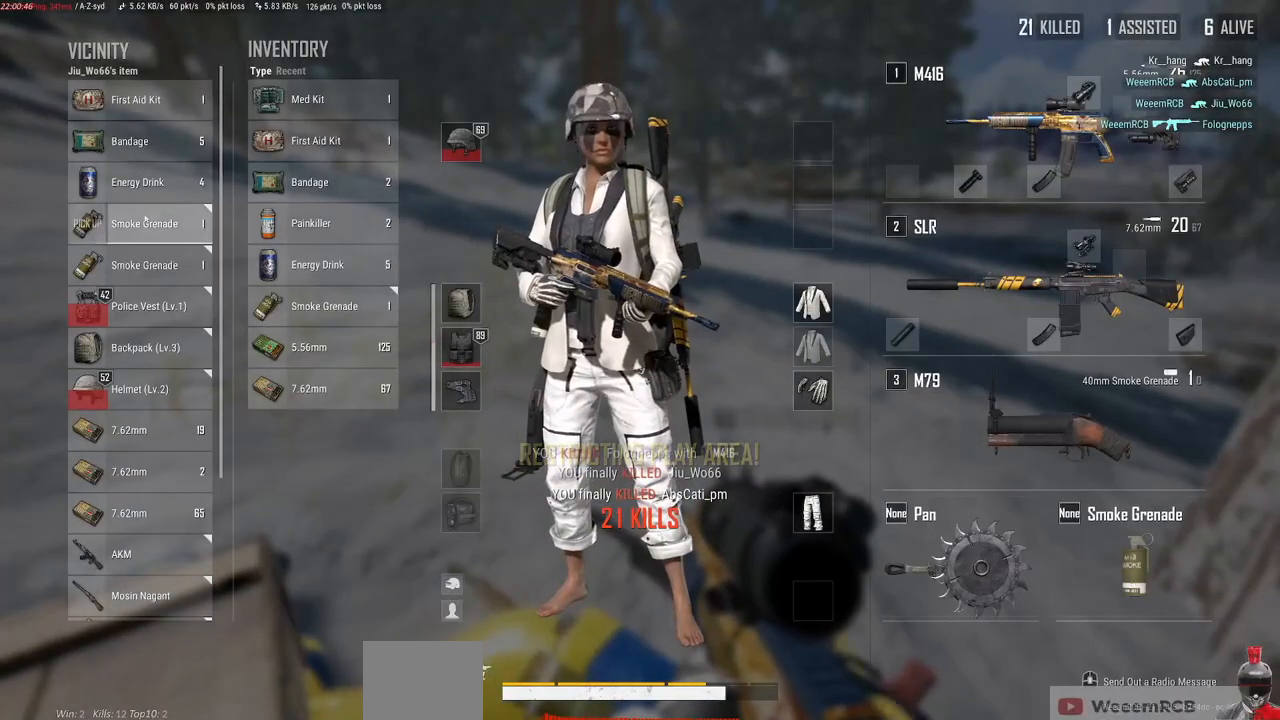
{"keys": [], "mouse": [], "events": [[283, "mouse_right", "down"], [367, "mouse_right", "up"]]}
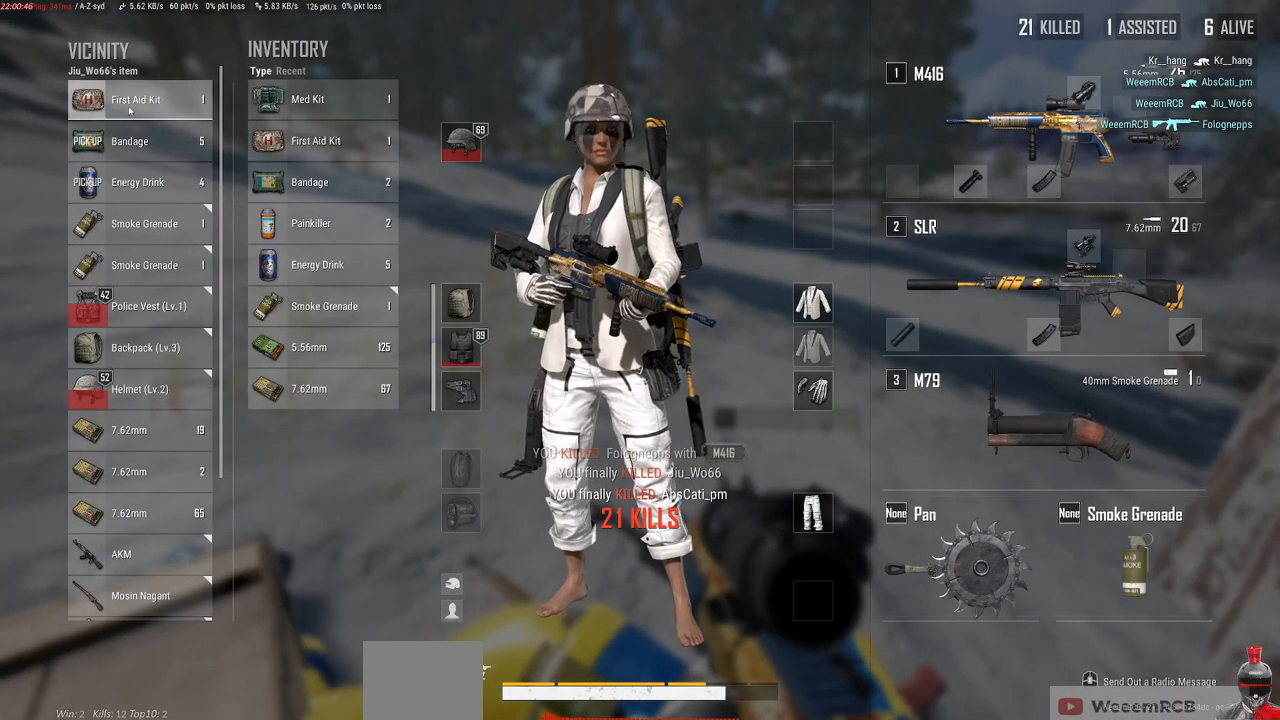
{"keys": [], "mouse": [], "events": [[67, "mouse_left", "down"], [233, "mouse_left", "up"]]}